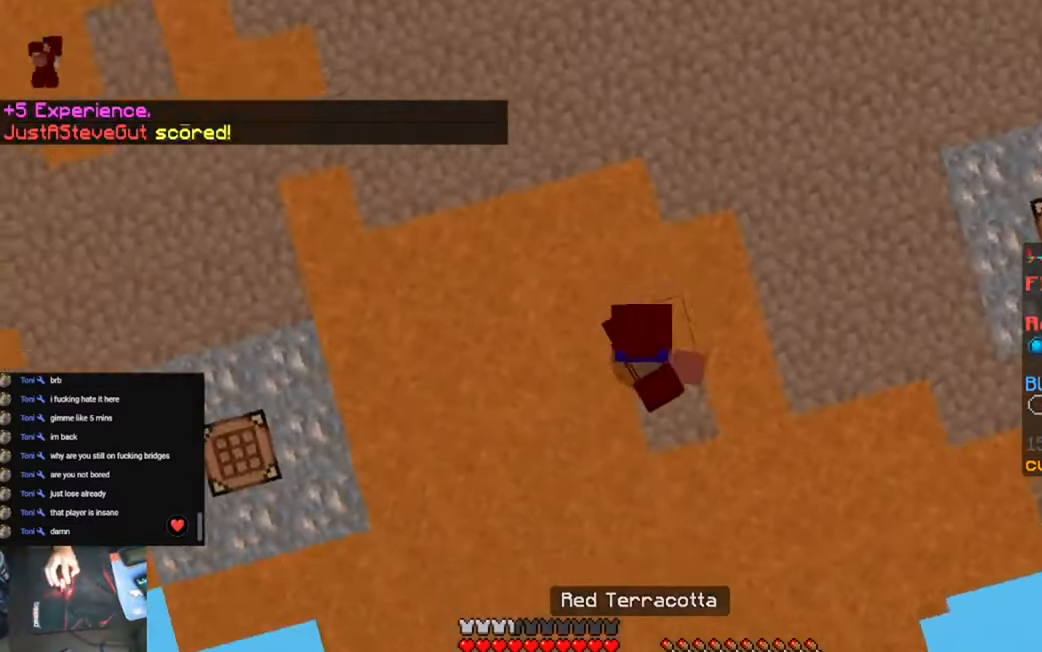
Gameplay with keyboard; each line is a JSON object with the keys held at the frame after it. "events" lists presses ("down") and releases ("up") of "a", "d", "s", "space" and "w" between this image and that frame as [ms after this image, input, new state], when the widget could be followed in between. No other keys are recorded. Mouse input is not recorded.
{"keys": ["s"], "events": []}
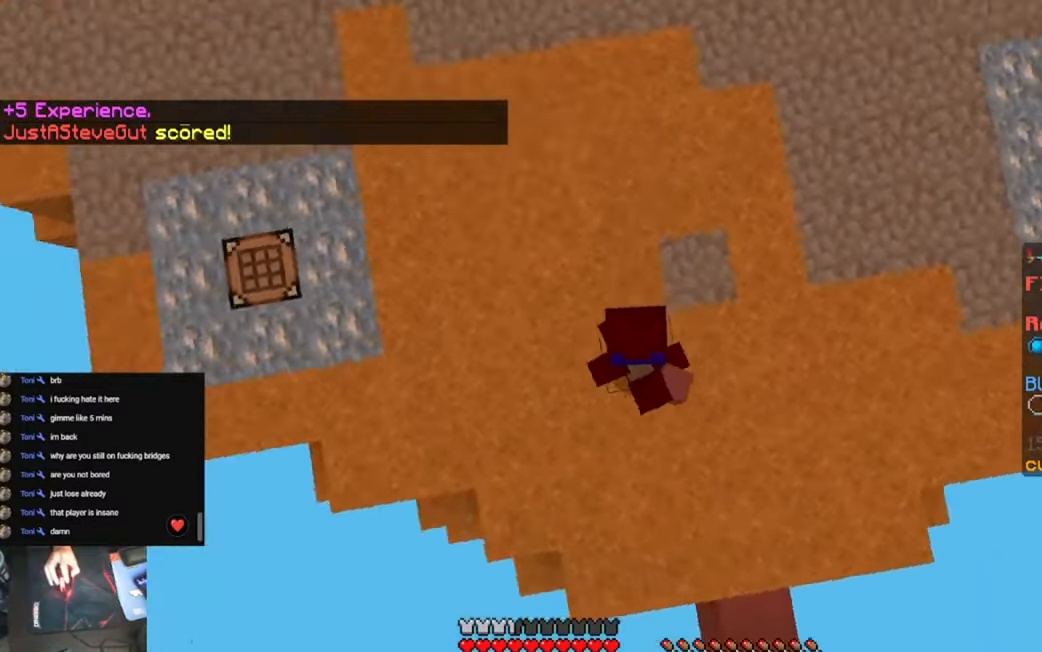
{"keys": ["s"], "events": []}
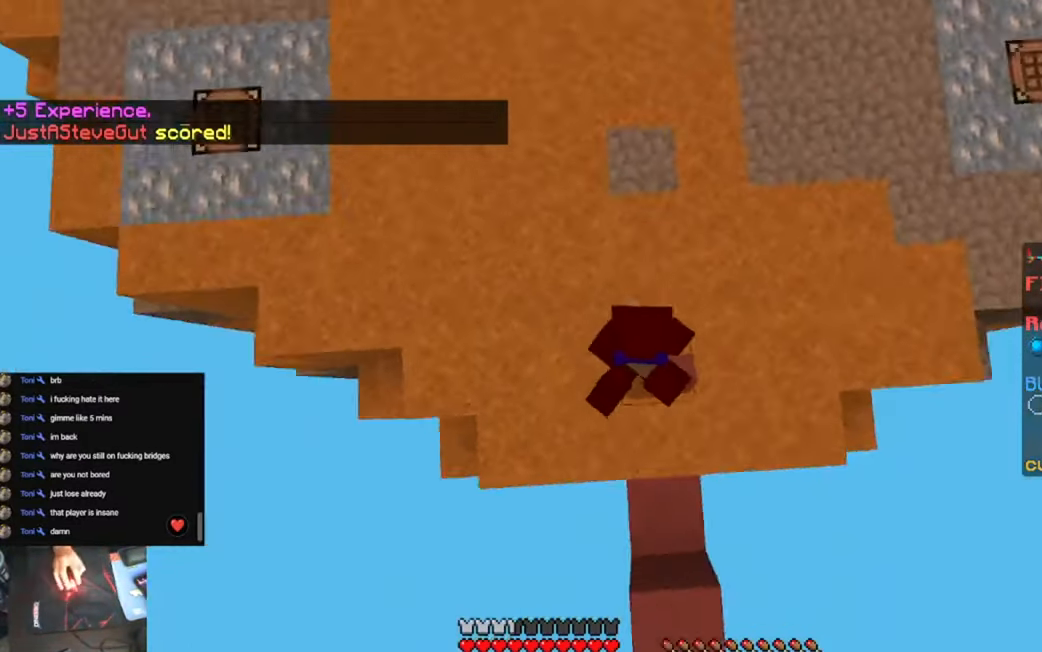
{"keys": [], "events": [[417, "s", "up"]]}
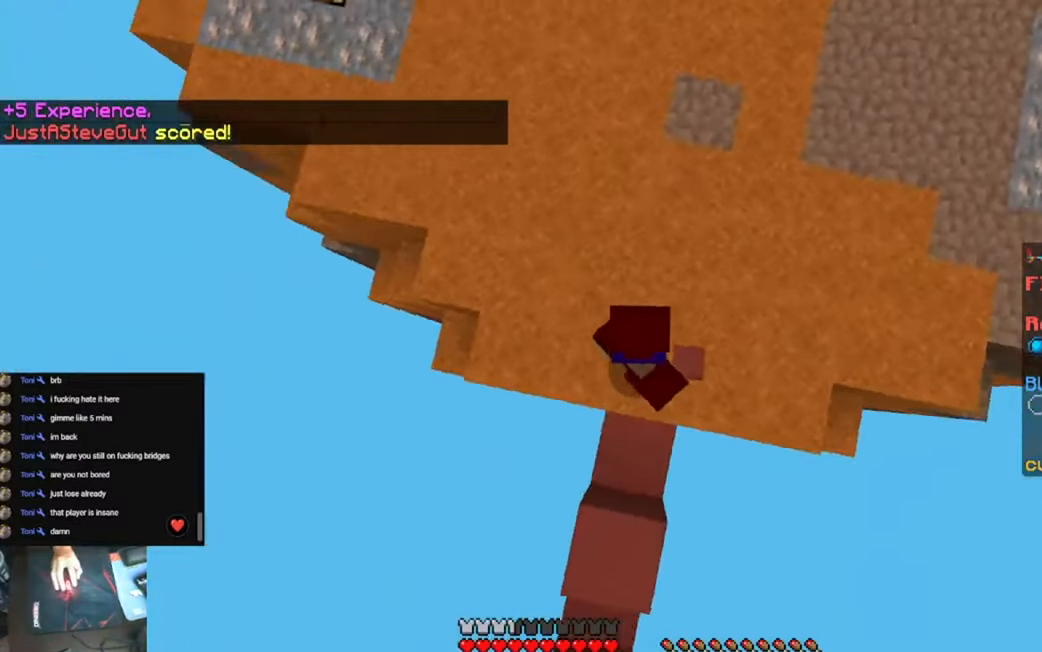
{"keys": ["s"], "events": [[217, "s", "down"]]}
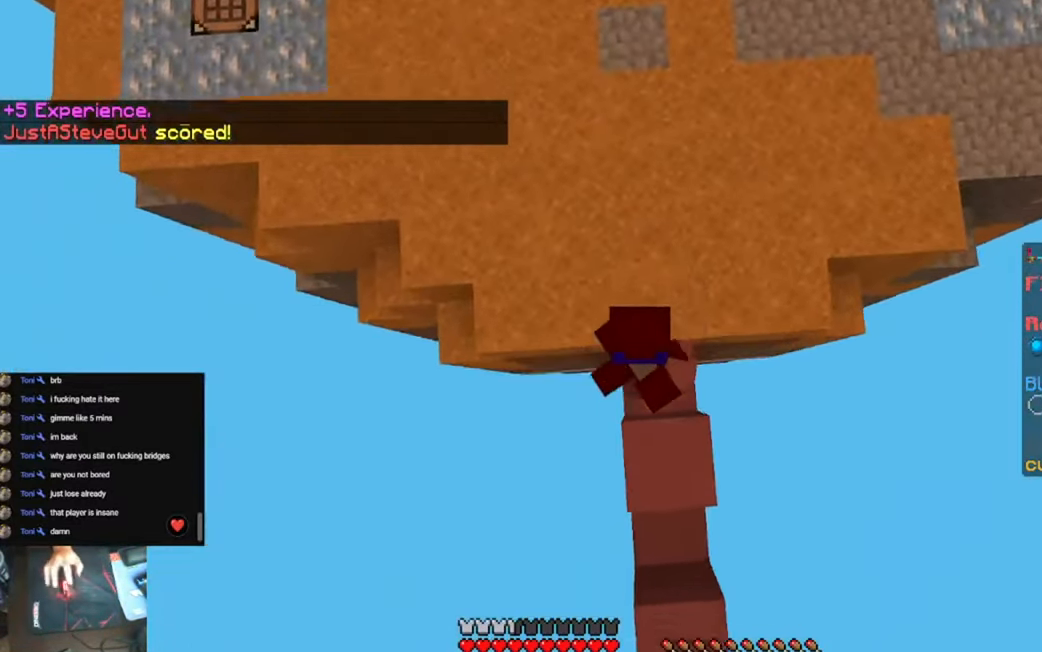
{"keys": ["d", "s"], "events": [[83, "space", "down"], [317, "d", "down"], [317, "space", "up"]]}
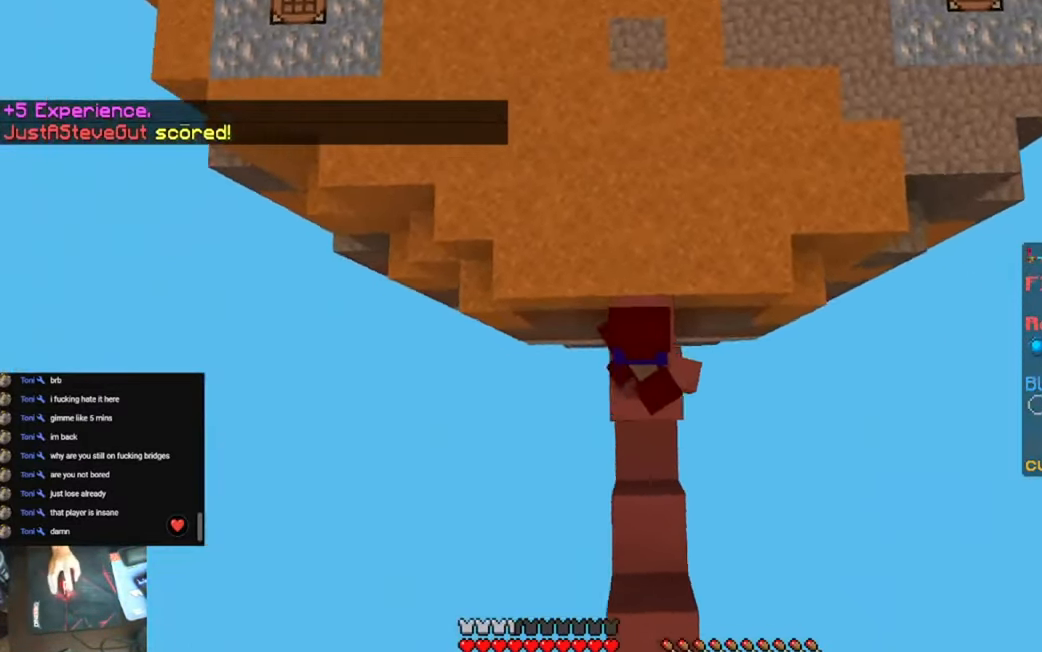
{"keys": ["s", "space"], "events": [[150, "d", "up"], [284, "a", "down"], [350, "space", "down"], [384, "a", "up"]]}
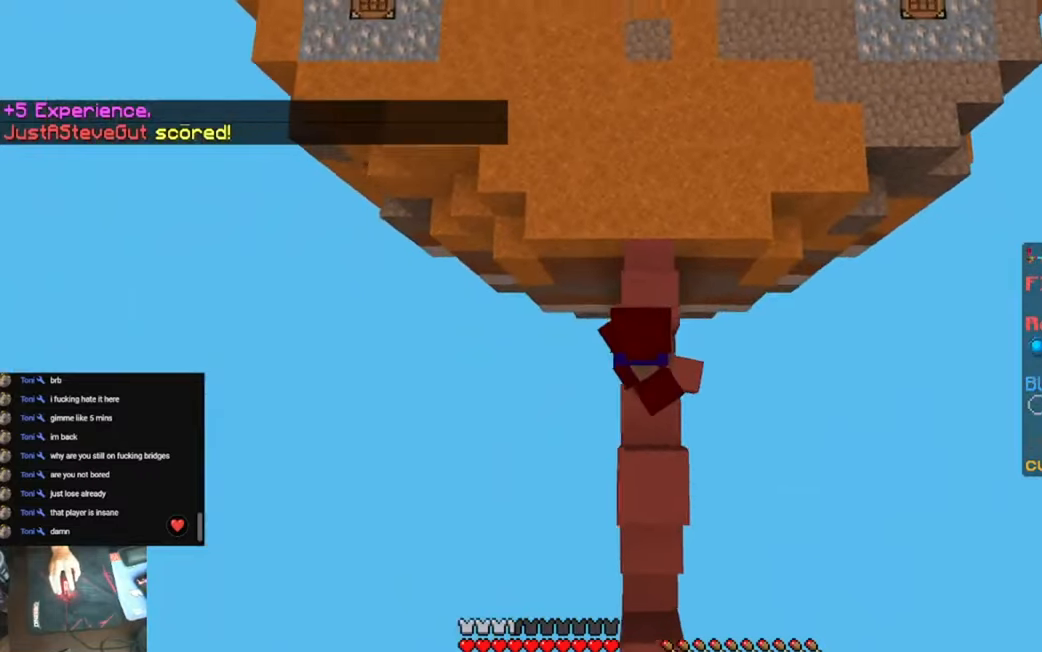
{"keys": ["d", "s", "space"], "events": [[100, "space", "up"], [166, "space", "down"], [466, "d", "down"]]}
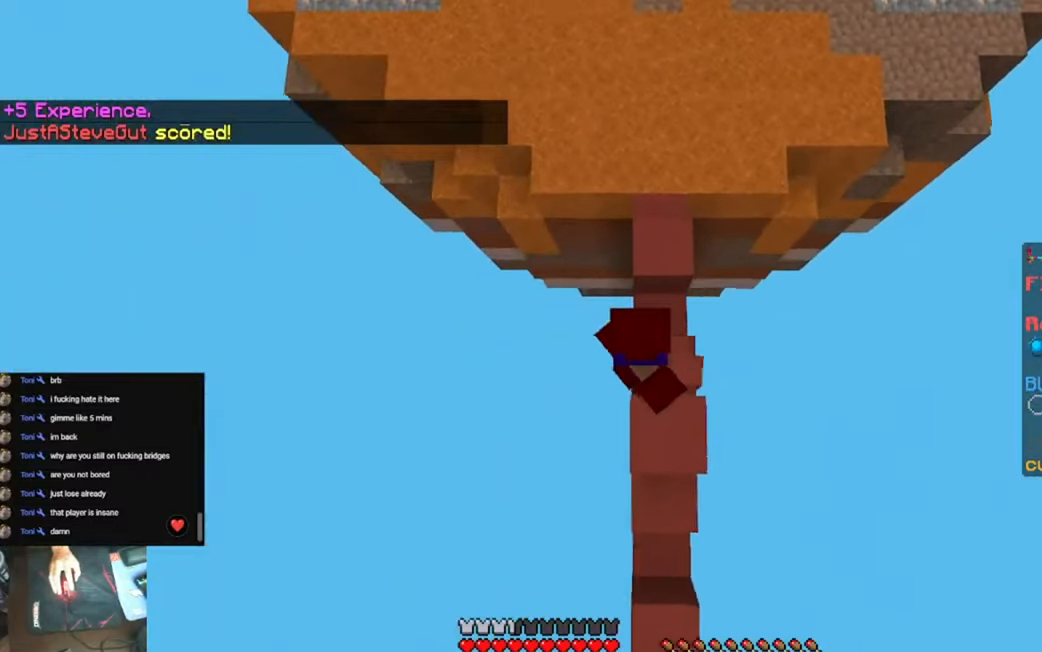
{"keys": ["s", "space"], "events": [[133, "d", "up"]]}
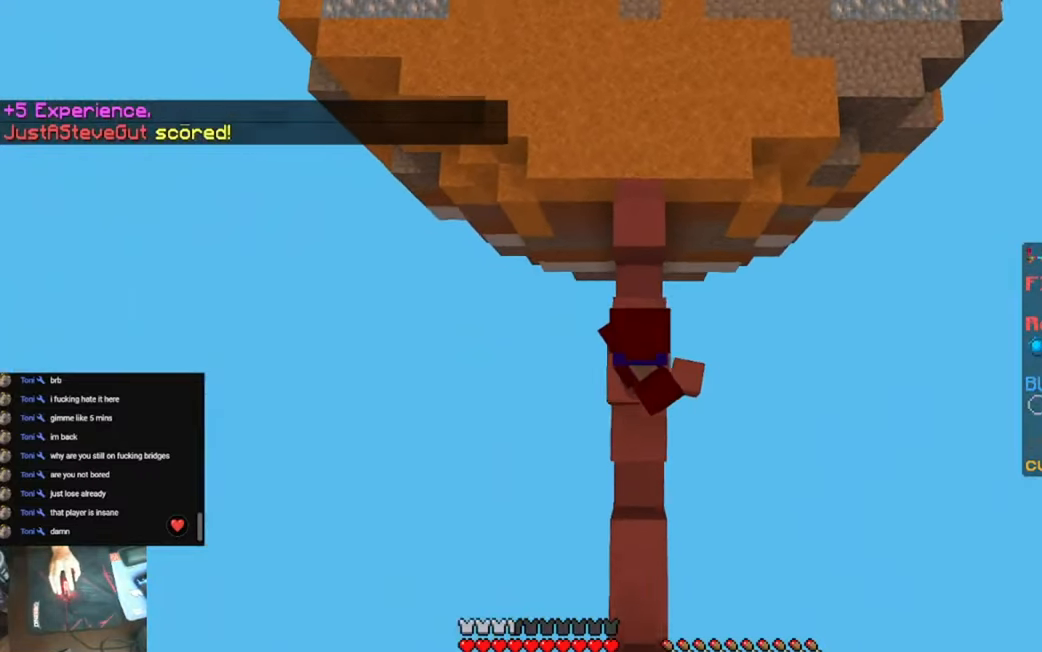
{"keys": ["s", "space"], "events": []}
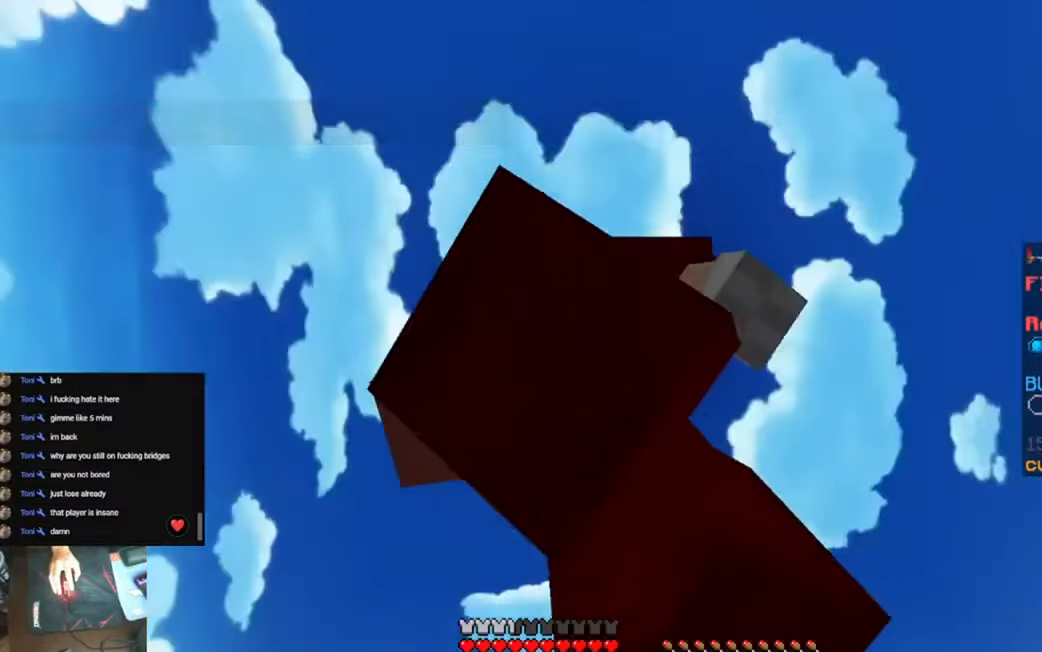
{"keys": ["s", "space"], "events": []}
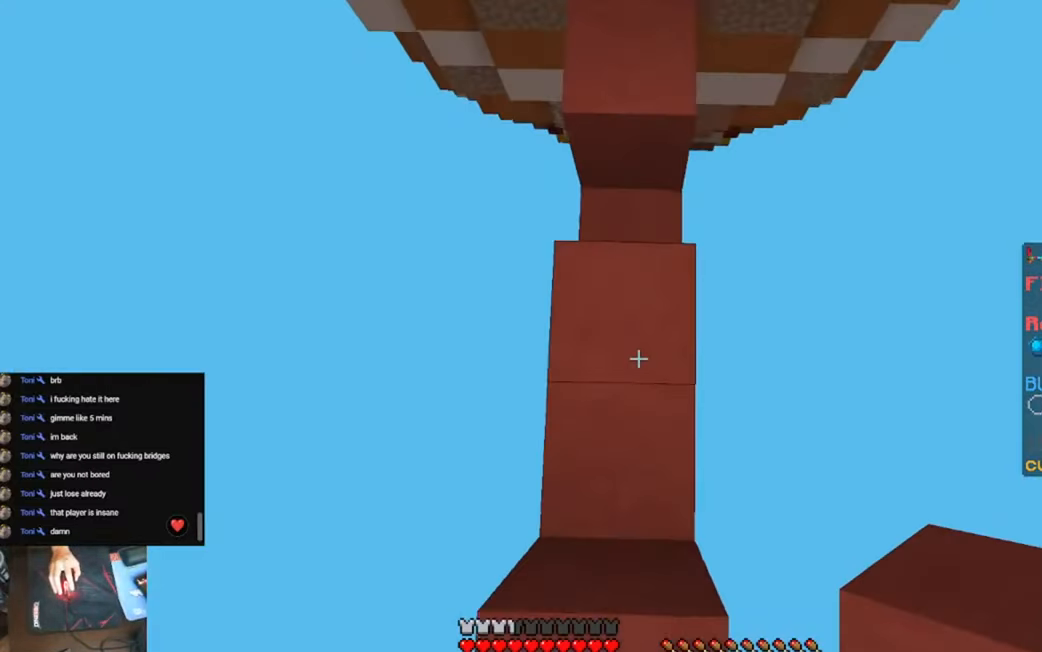
{"keys": [], "events": [[33, "space", "up"], [200, "s", "up"]]}
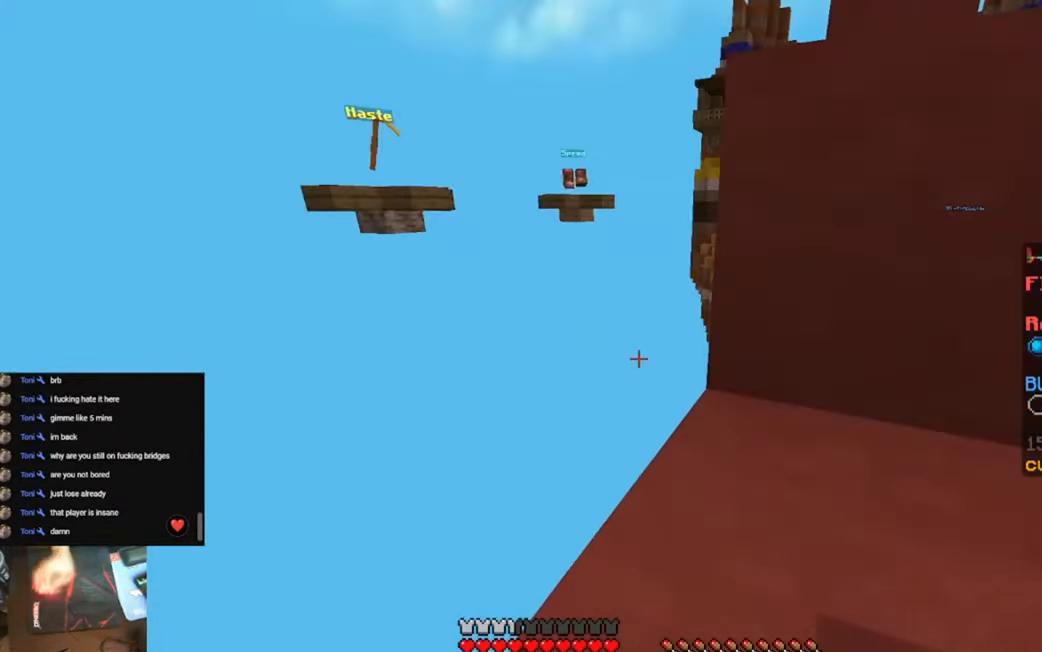
{"keys": [], "events": []}
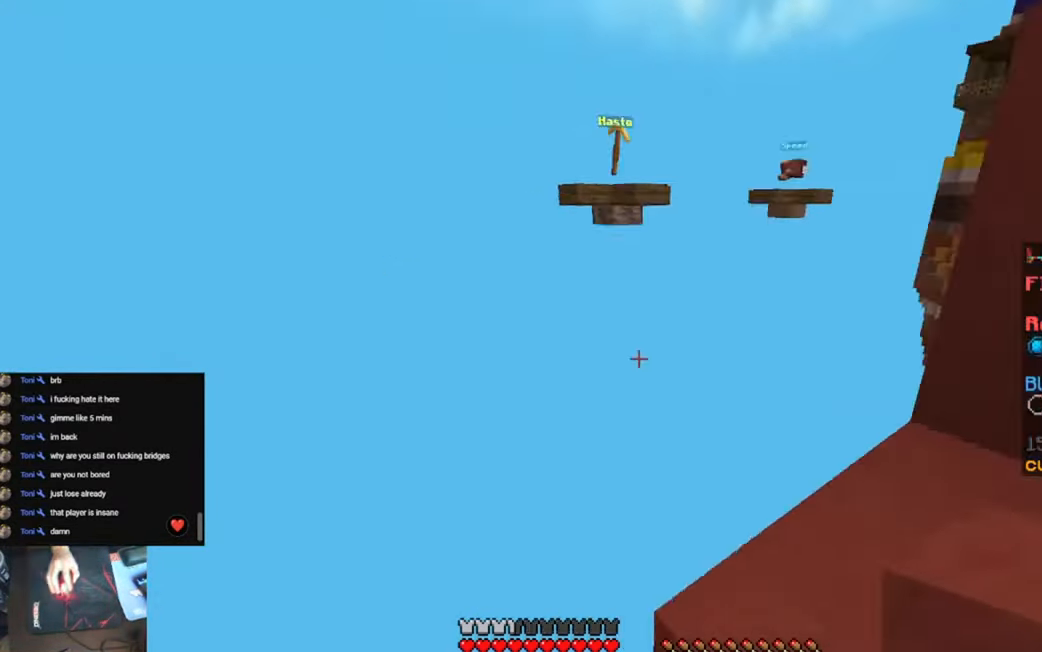
{"keys": ["s", "space"], "events": [[366, "s", "down"], [466, "space", "down"]]}
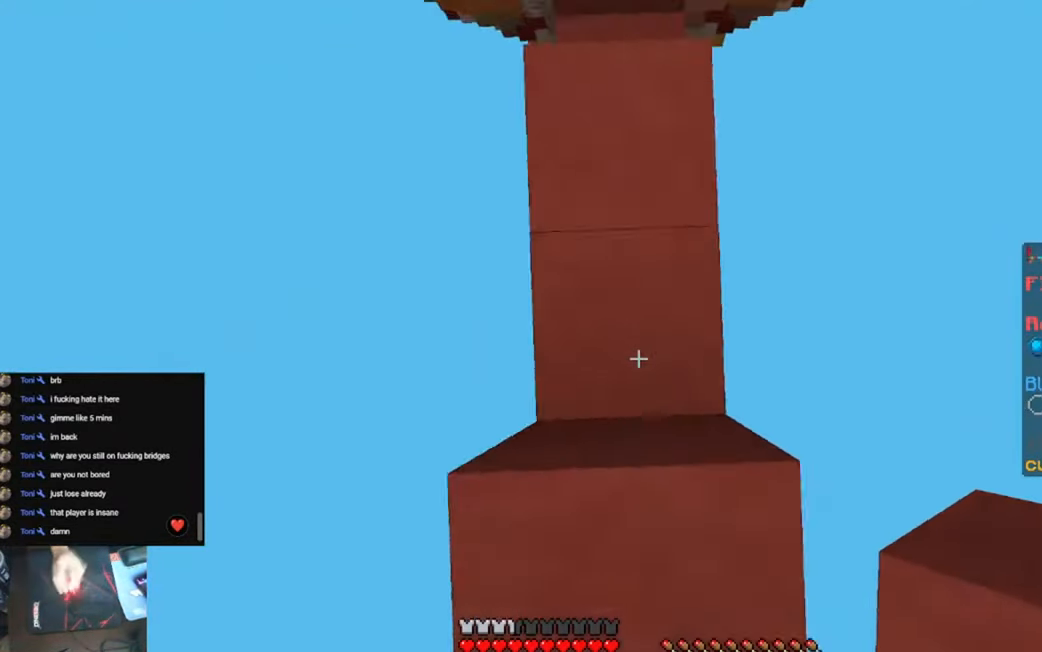
{"keys": ["s", "space"], "events": []}
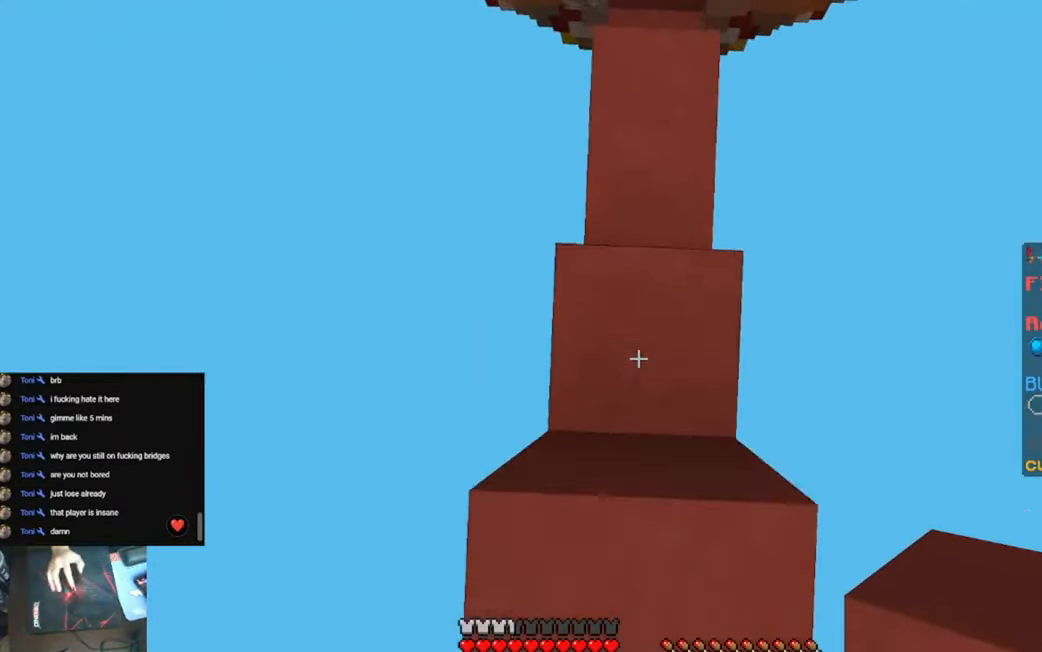
{"keys": ["s", "space"], "events": []}
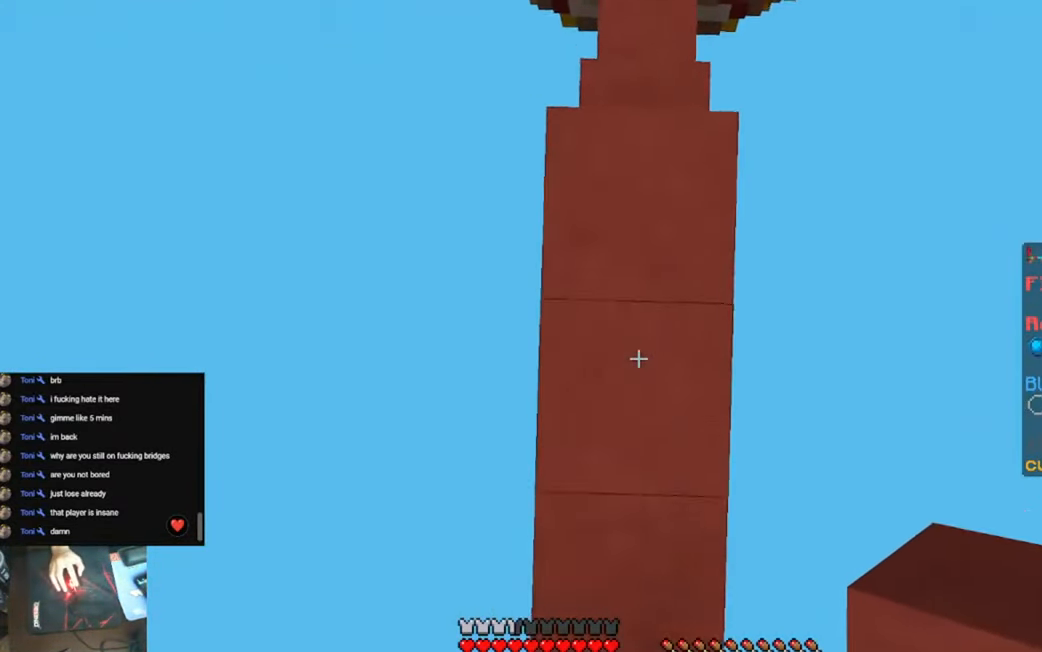
{"keys": ["s", "space"], "events": []}
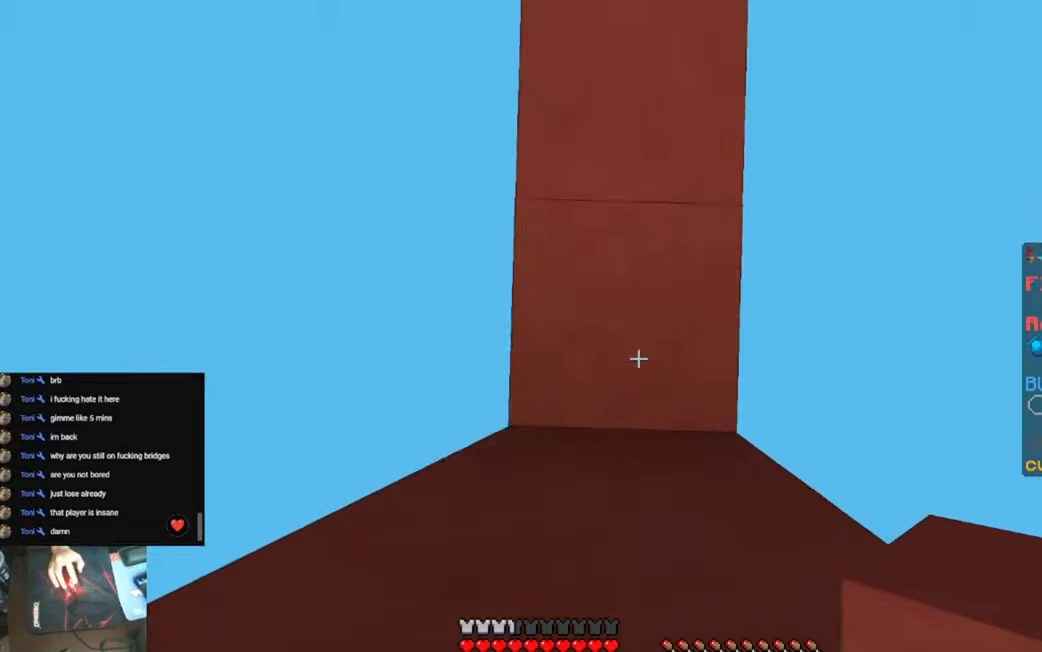
{"keys": ["s", "space"], "events": []}
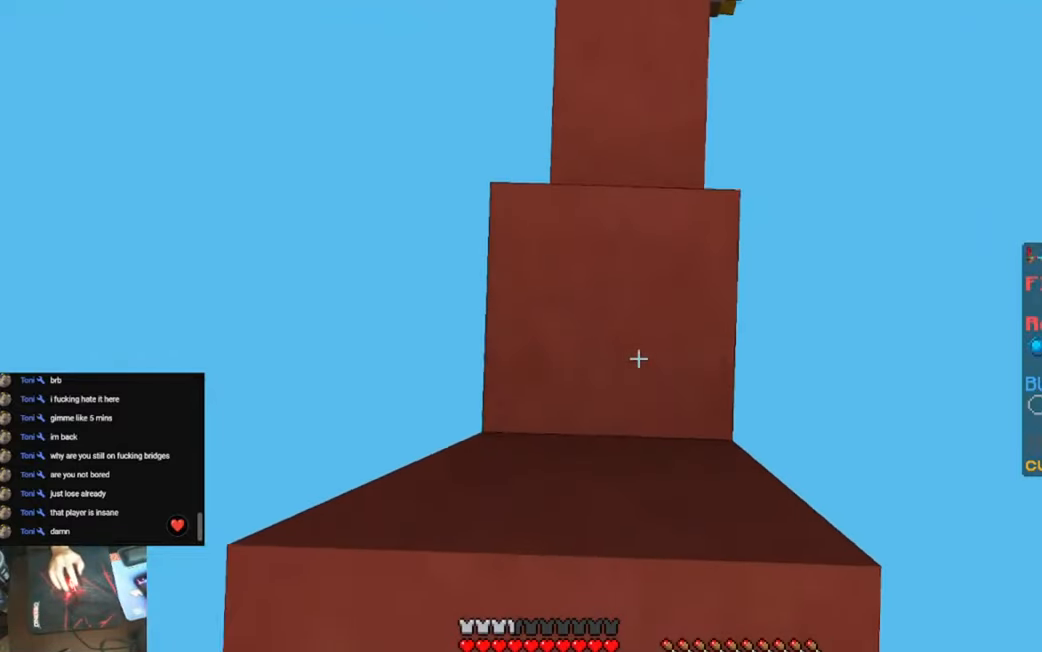
{"keys": ["s", "space"], "events": []}
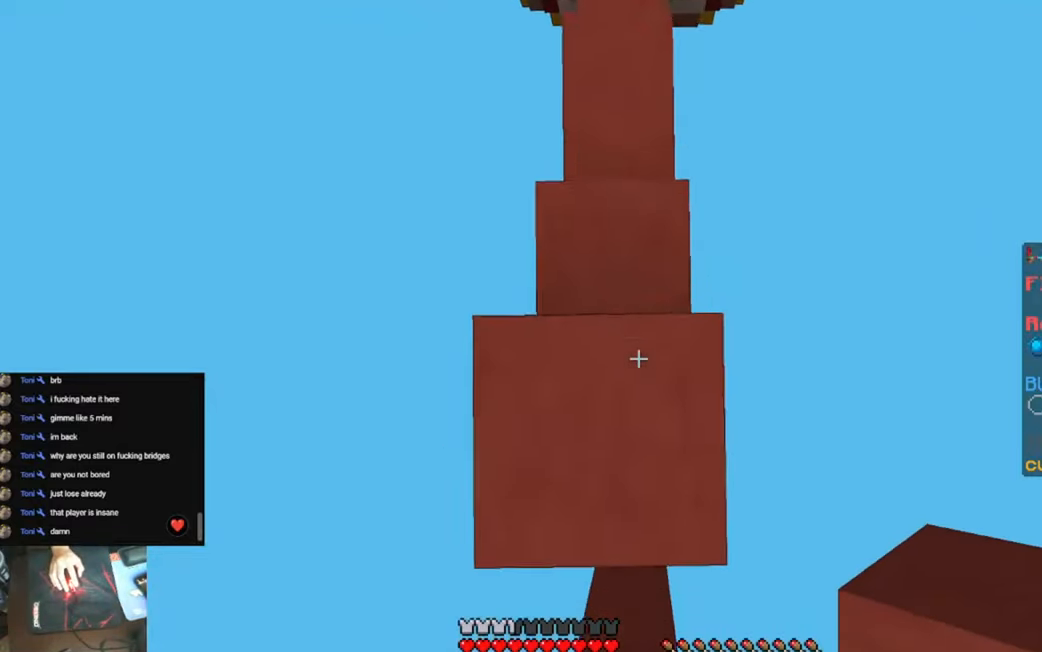
{"keys": ["s"], "events": [[216, "space", "up"]]}
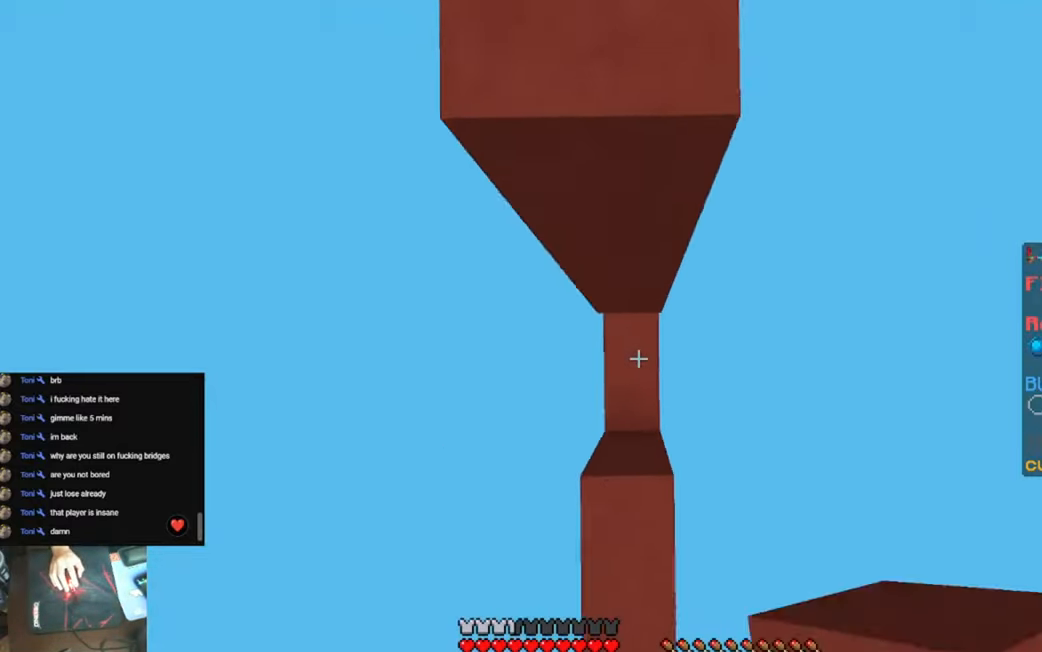
{"keys": ["s", "space"], "events": [[150, "space", "down"]]}
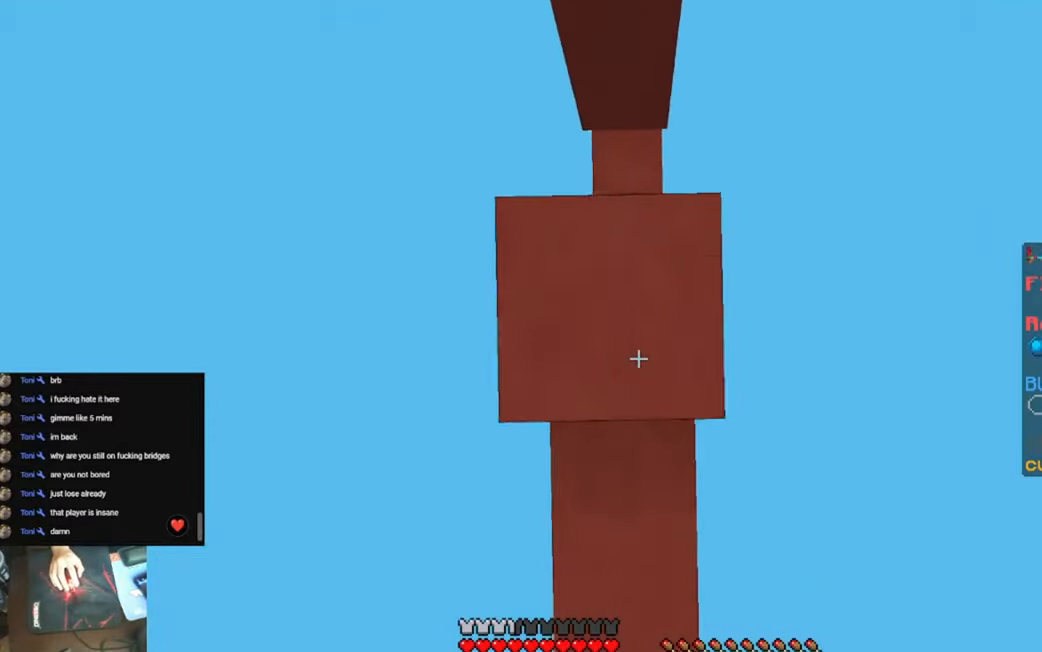
{"keys": ["s"], "events": [[250, "space", "up"]]}
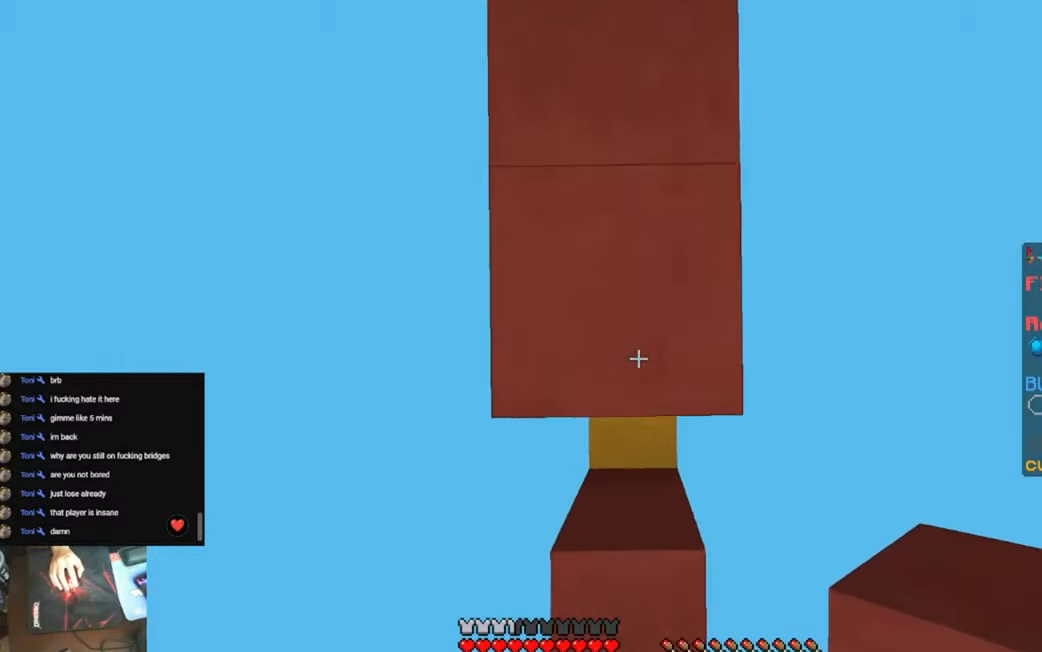
{"keys": [], "events": [[183, "s", "up"], [216, "space", "down"], [383, "space", "up"]]}
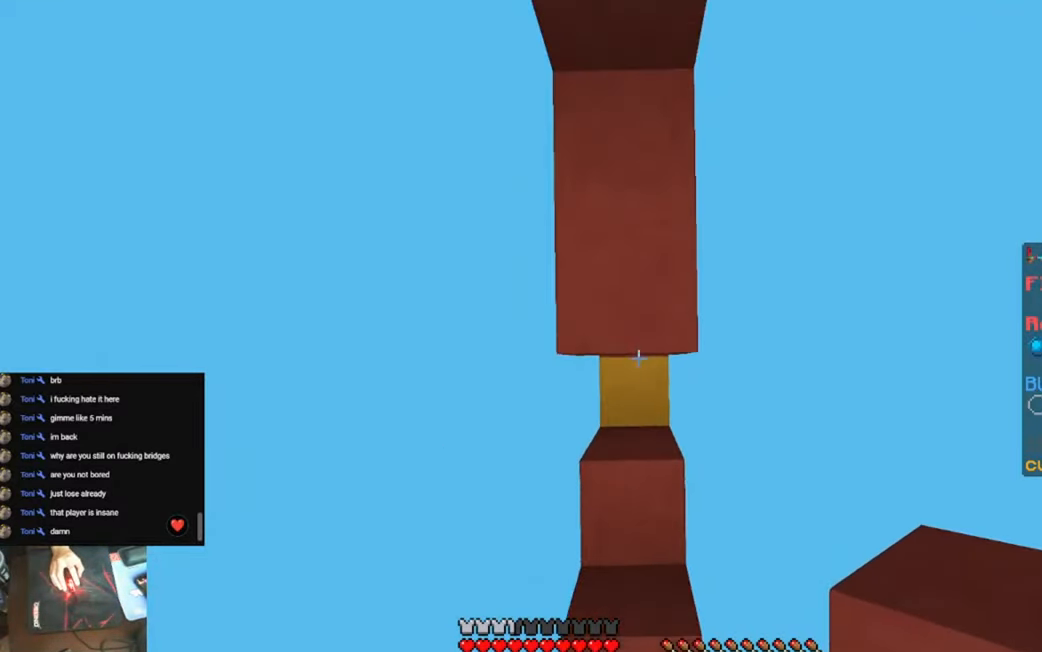
{"keys": [], "events": []}
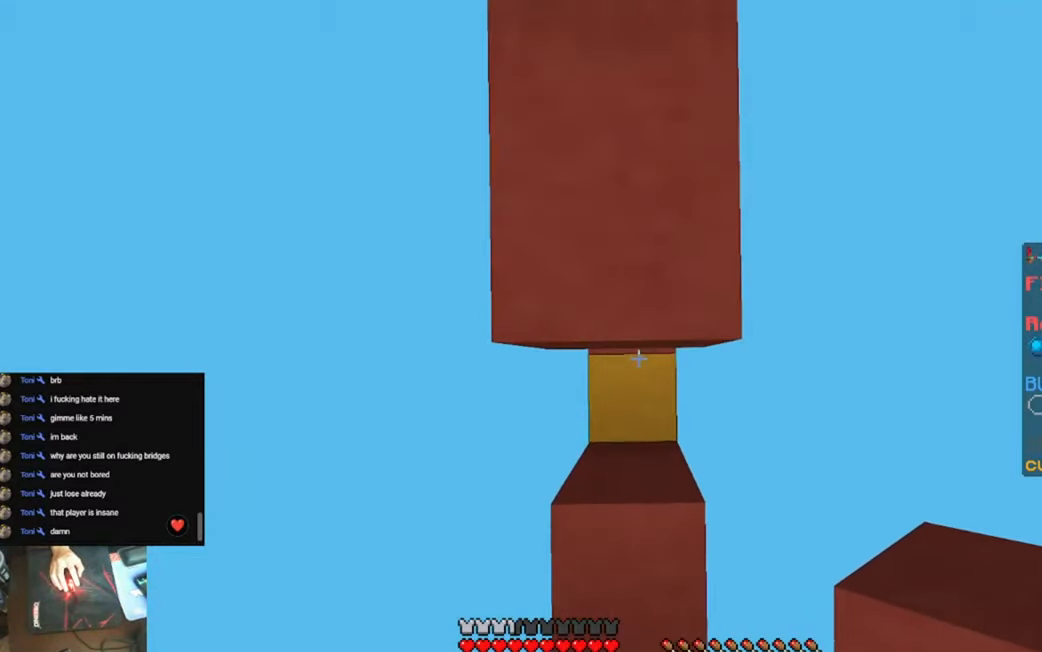
{"keys": ["s"], "events": [[250, "s", "down"], [316, "space", "down"], [483, "space", "up"]]}
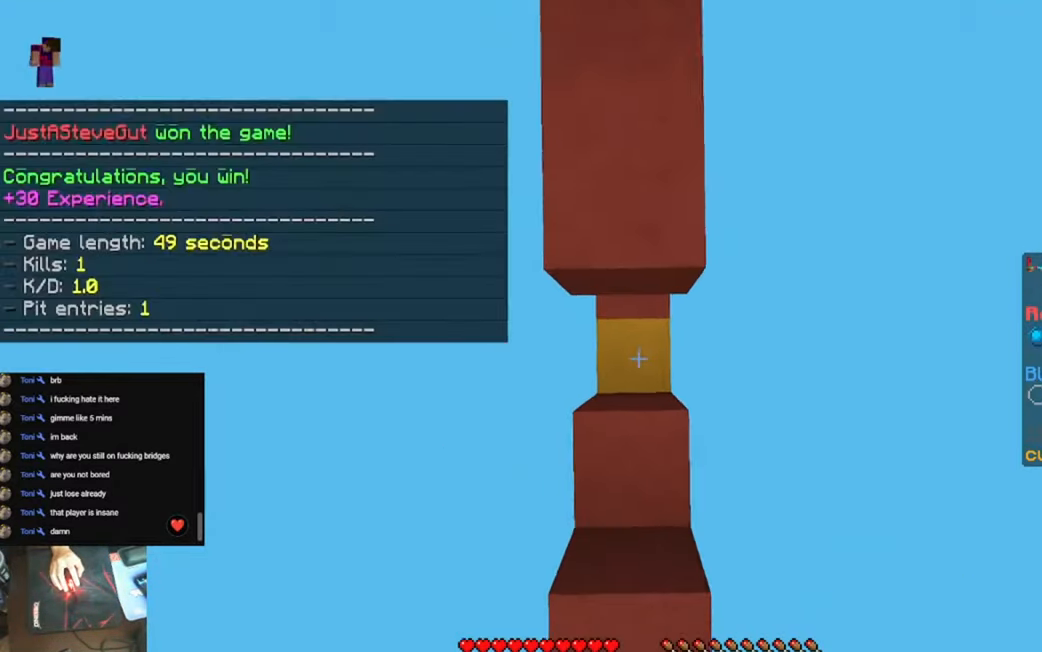
{"keys": [], "events": [[216, "s", "up"]]}
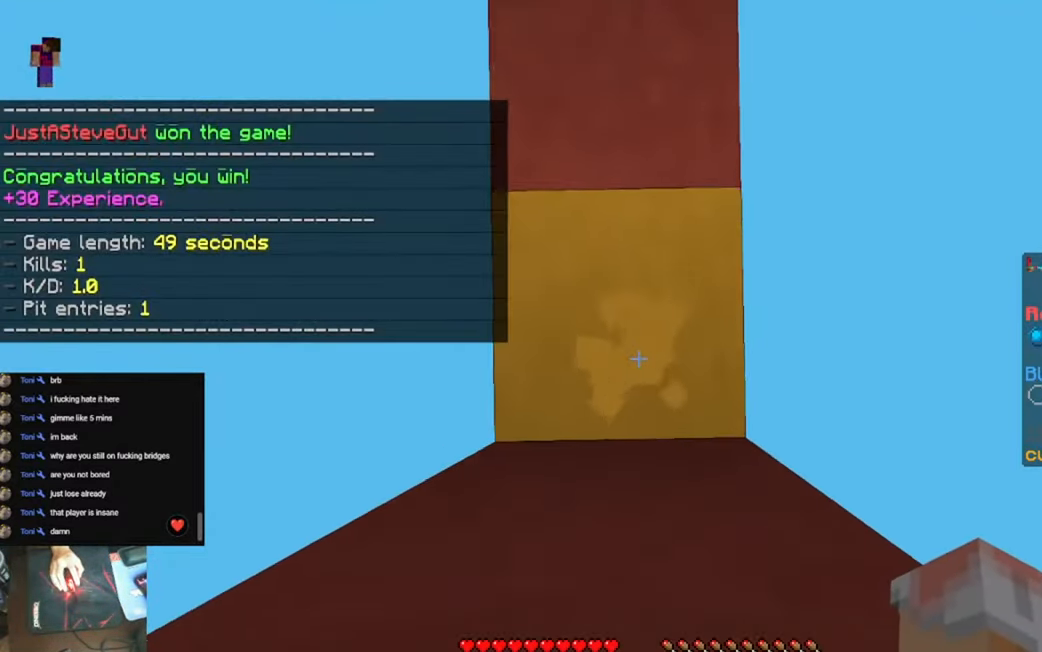
{"keys": [], "events": [[50, "s", "down"], [417, "s", "up"]]}
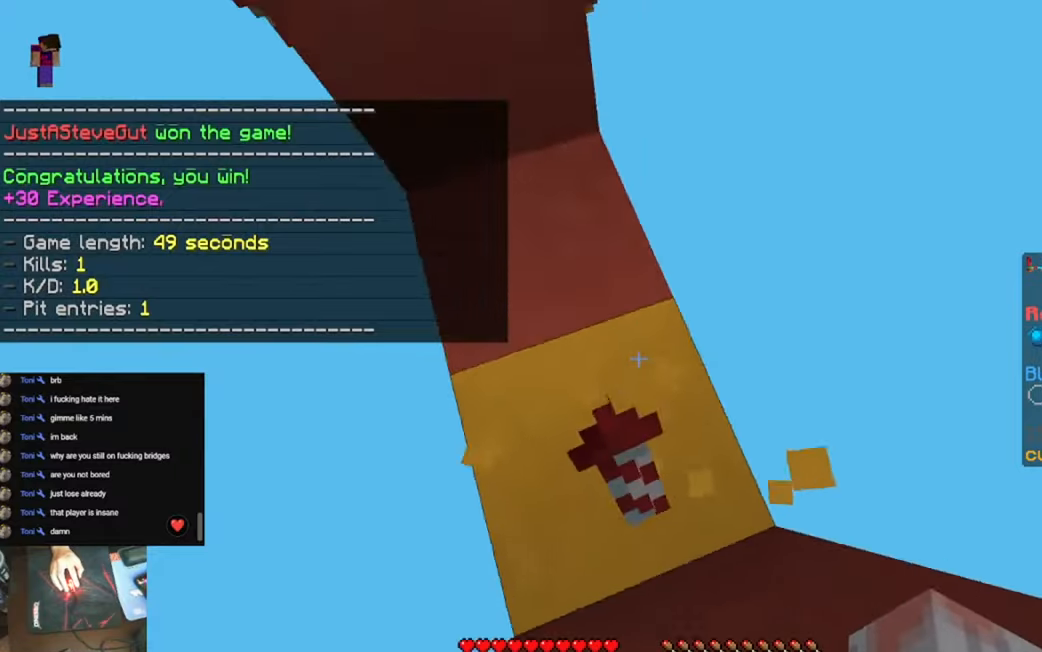
{"keys": [], "events": []}
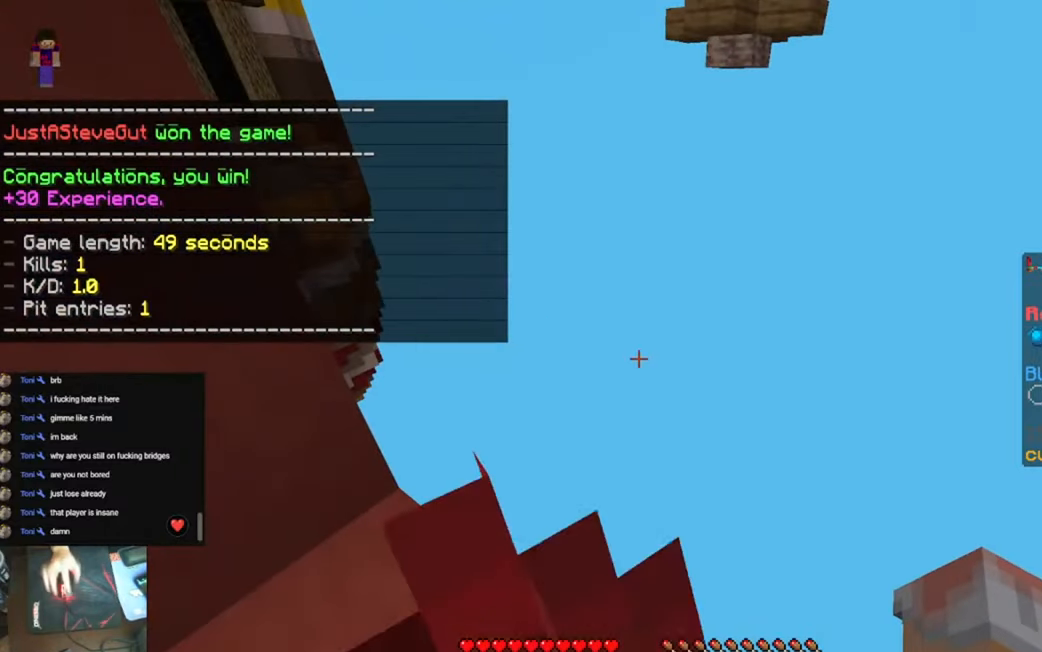
{"keys": [], "events": []}